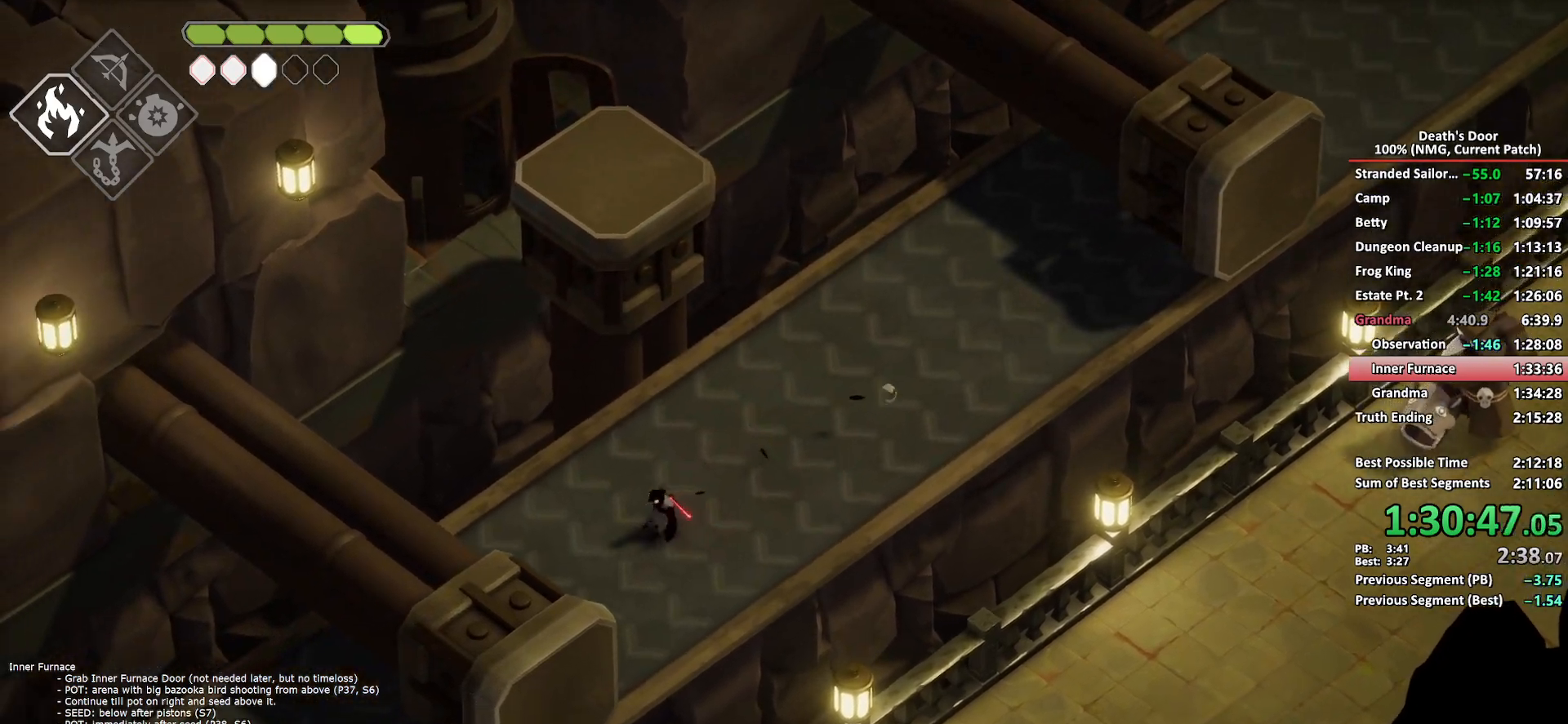
Gameplay with a controller (Xbox layout); each line is a JSON object with the inputs held at the frame after it. "button_events" lists button changes between this image and that frame as [ms after this image, input, new state], when the widget could be followed in between (sticks are given only as held states).
{"buttons": [], "left_stick": "up-right", "right_stick": "center", "button_events": [[350, "A", "down"], [450, "A", "up"]]}
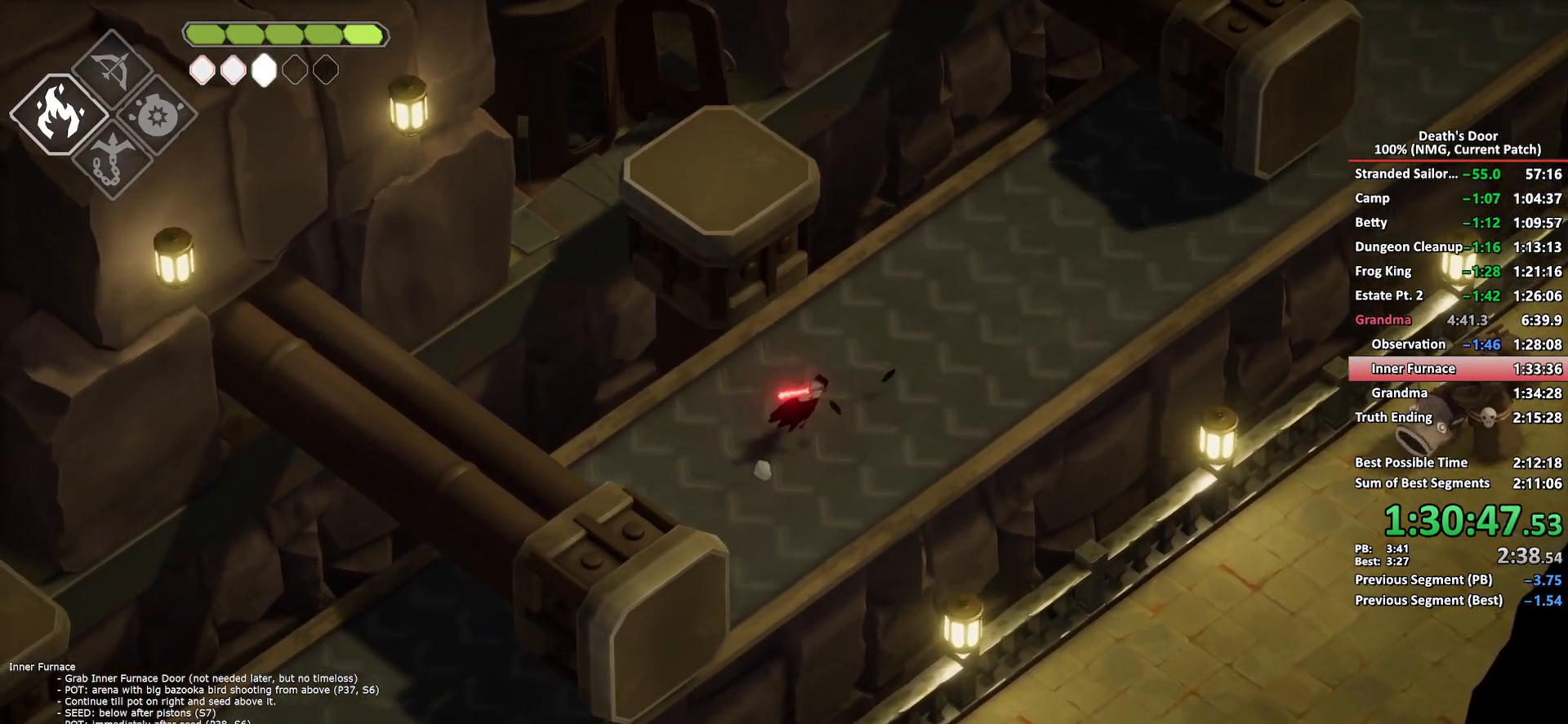
{"buttons": ["B", "L2"], "left_stick": "up-left", "right_stick": "center", "button_events": [[233, "L2", "down"], [250, "B", "down"]]}
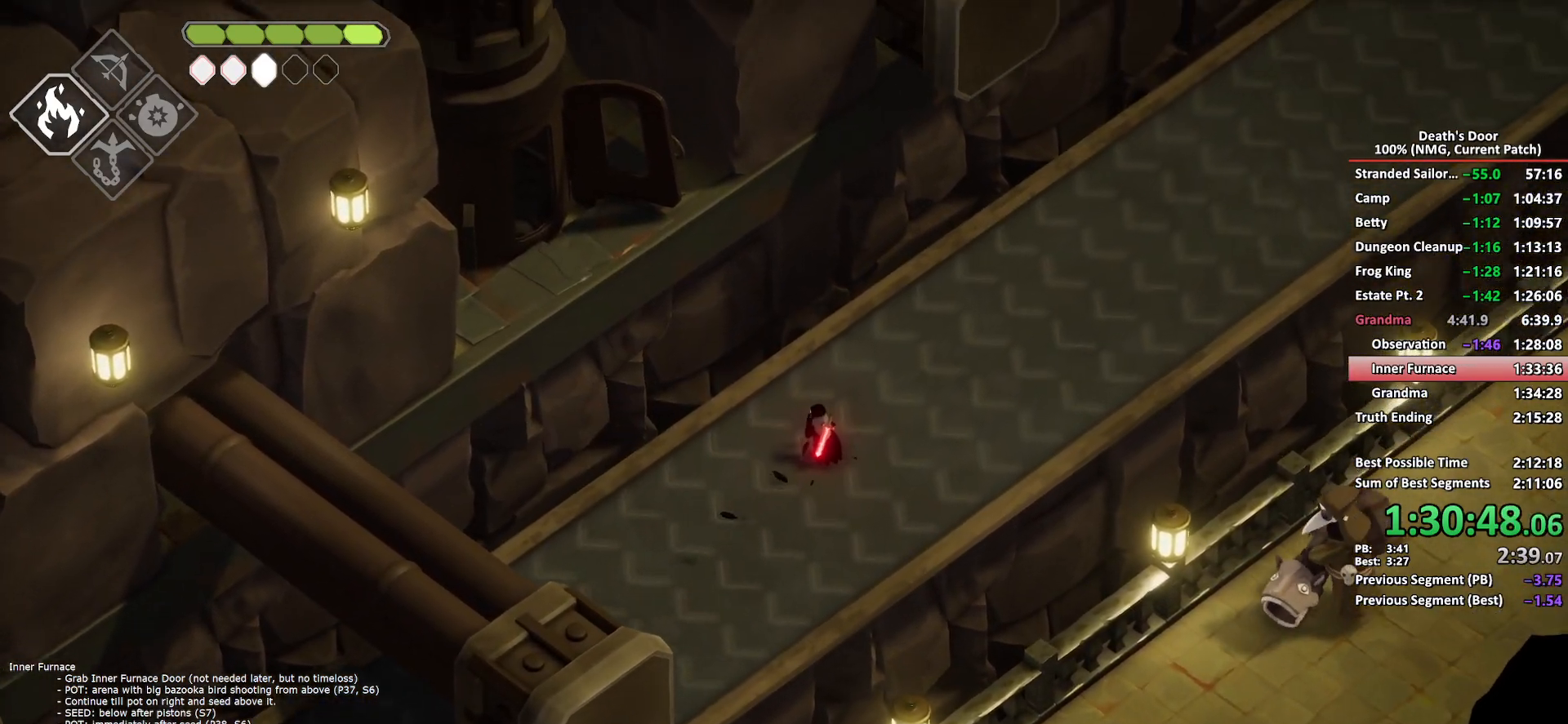
{"buttons": [], "left_stick": "up-left", "right_stick": "center", "button_events": [[383, "B", "up"], [433, "L2", "up"]]}
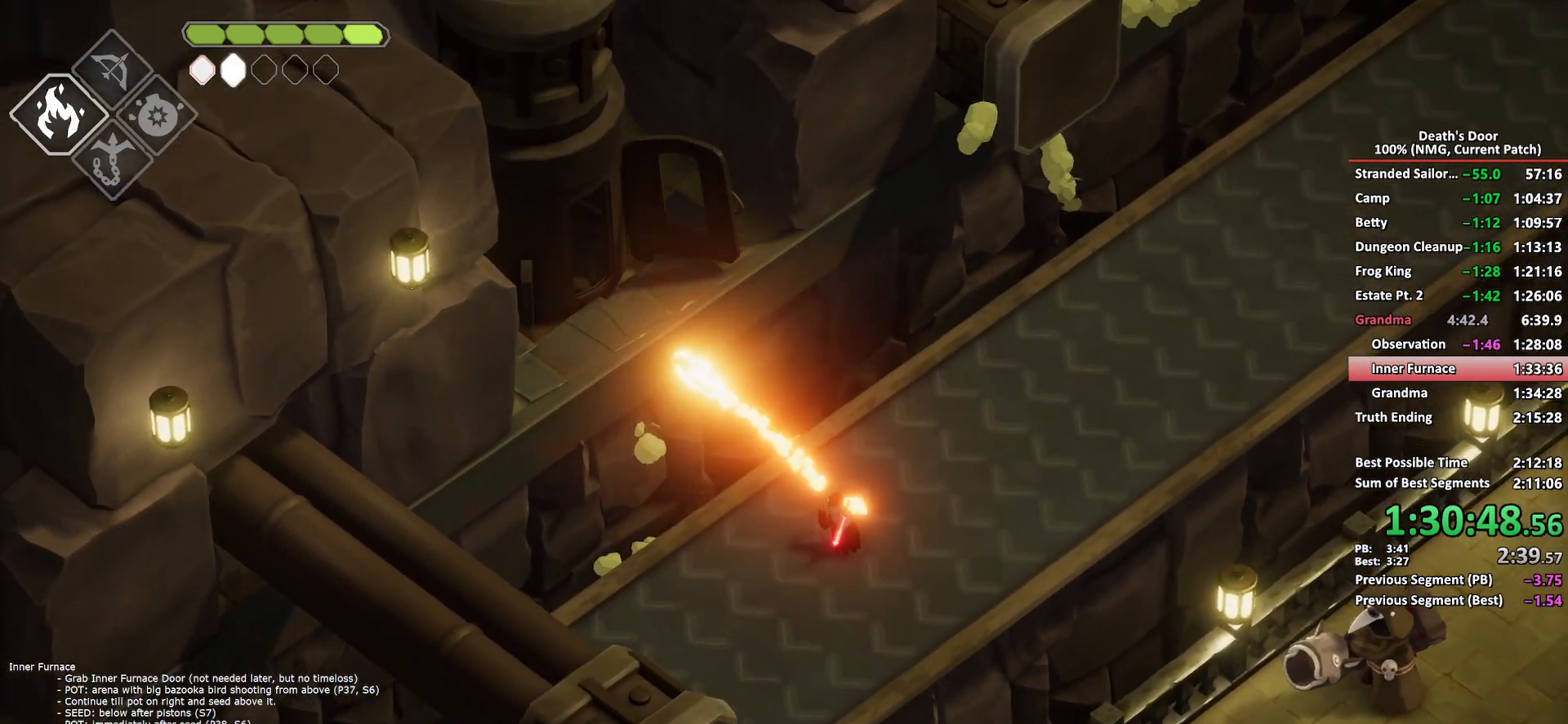
{"buttons": [], "left_stick": "down", "right_stick": "center", "button_events": []}
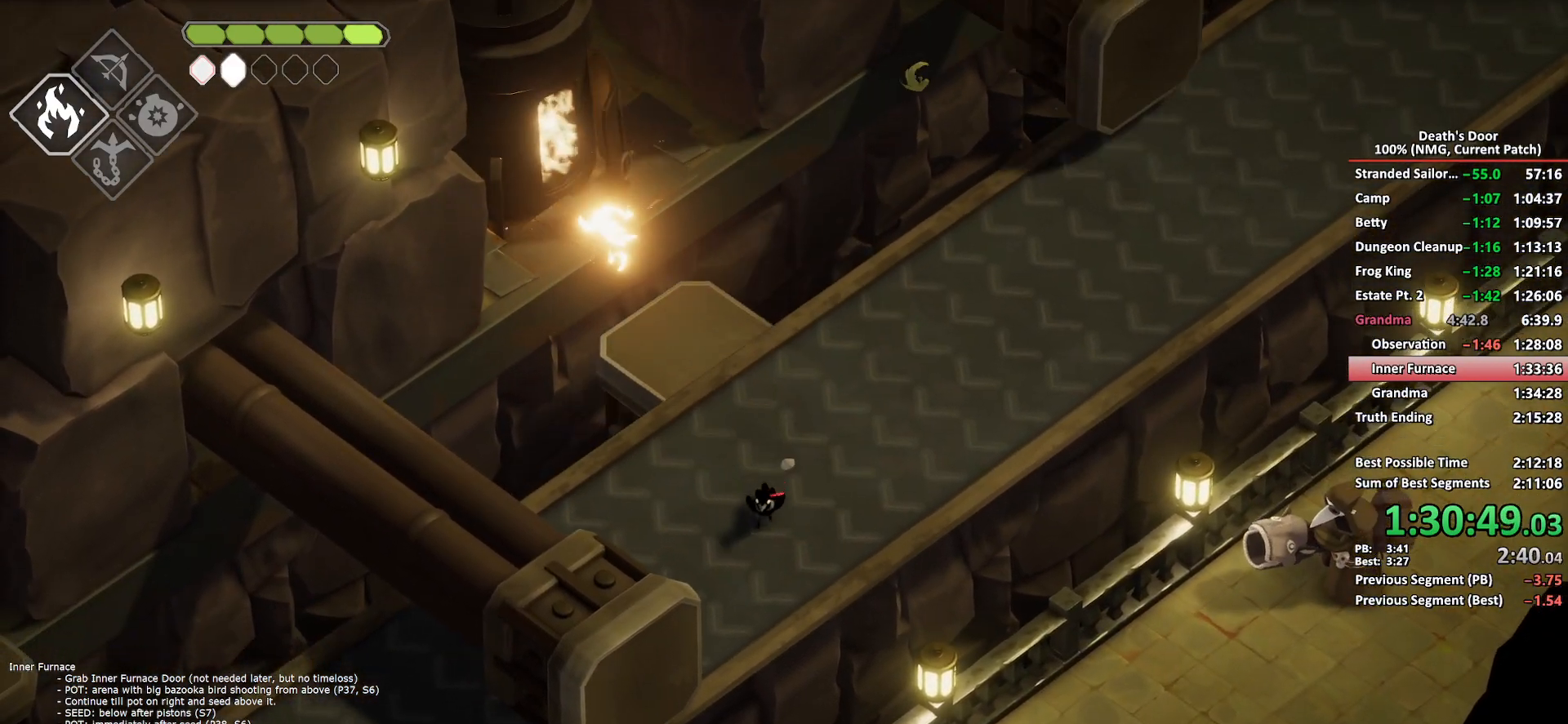
{"buttons": [], "left_stick": "down-left", "right_stick": "center", "button_events": []}
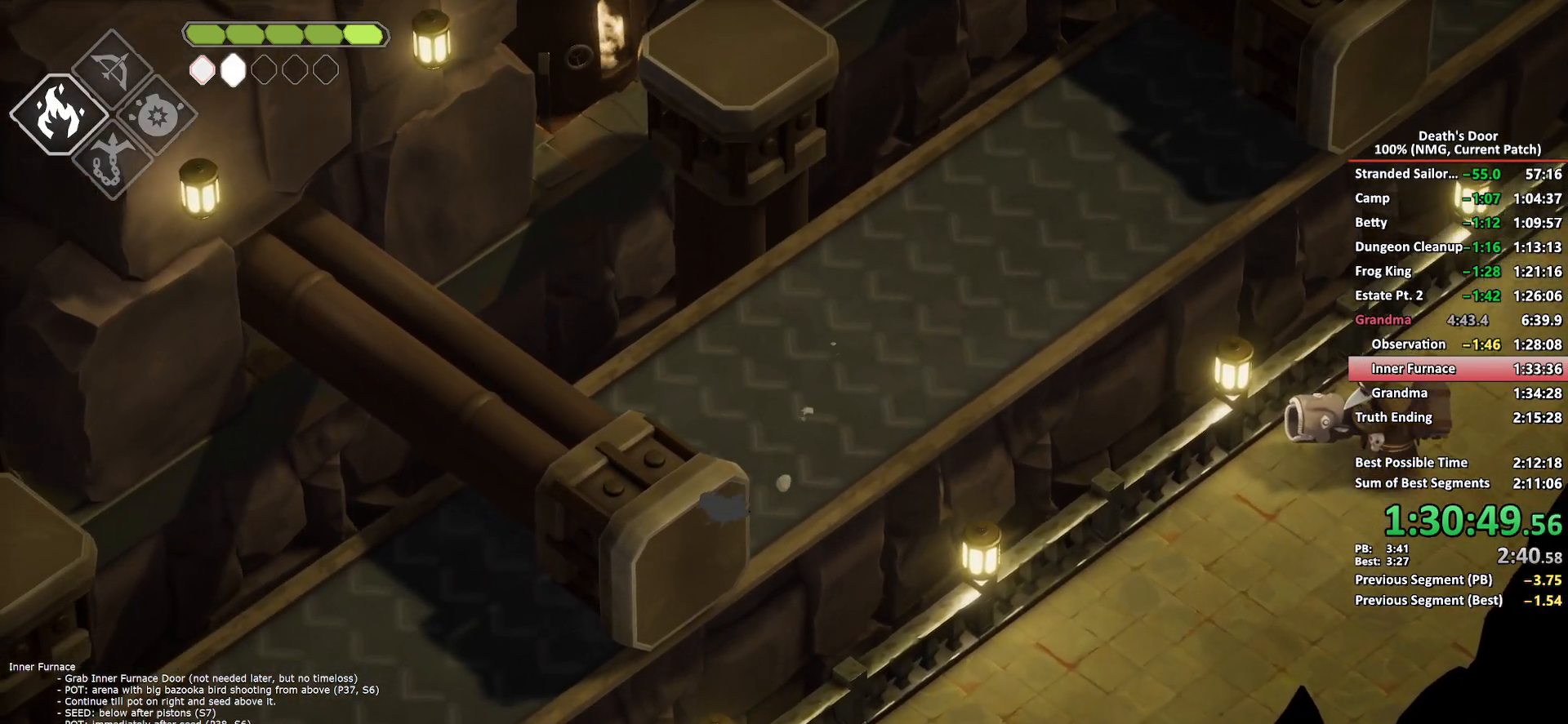
{"buttons": [], "left_stick": "down-left", "right_stick": "center", "button_events": []}
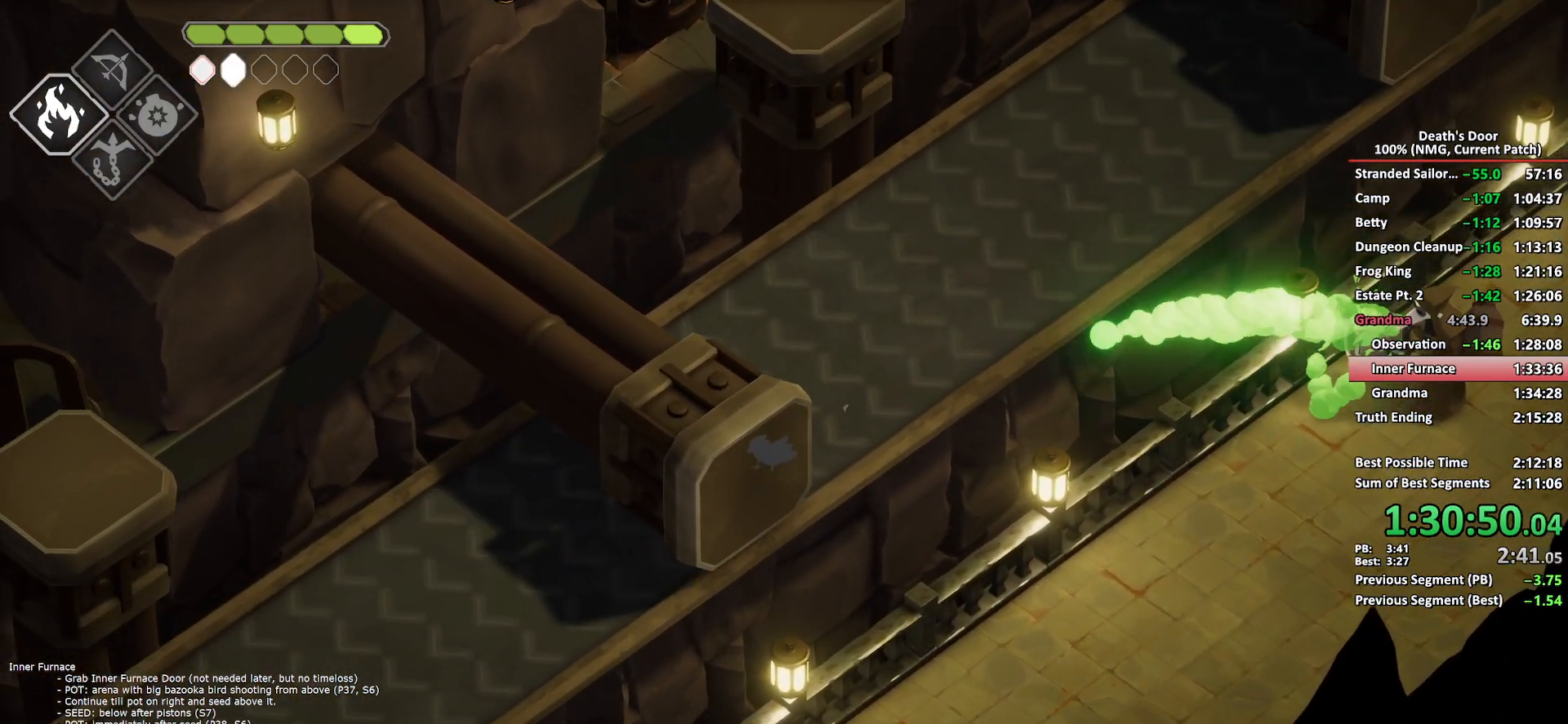
{"buttons": ["A"], "left_stick": "down-left", "right_stick": "center", "button_events": [[267, "A", "down"], [367, "A", "up"], [450, "A", "down"]]}
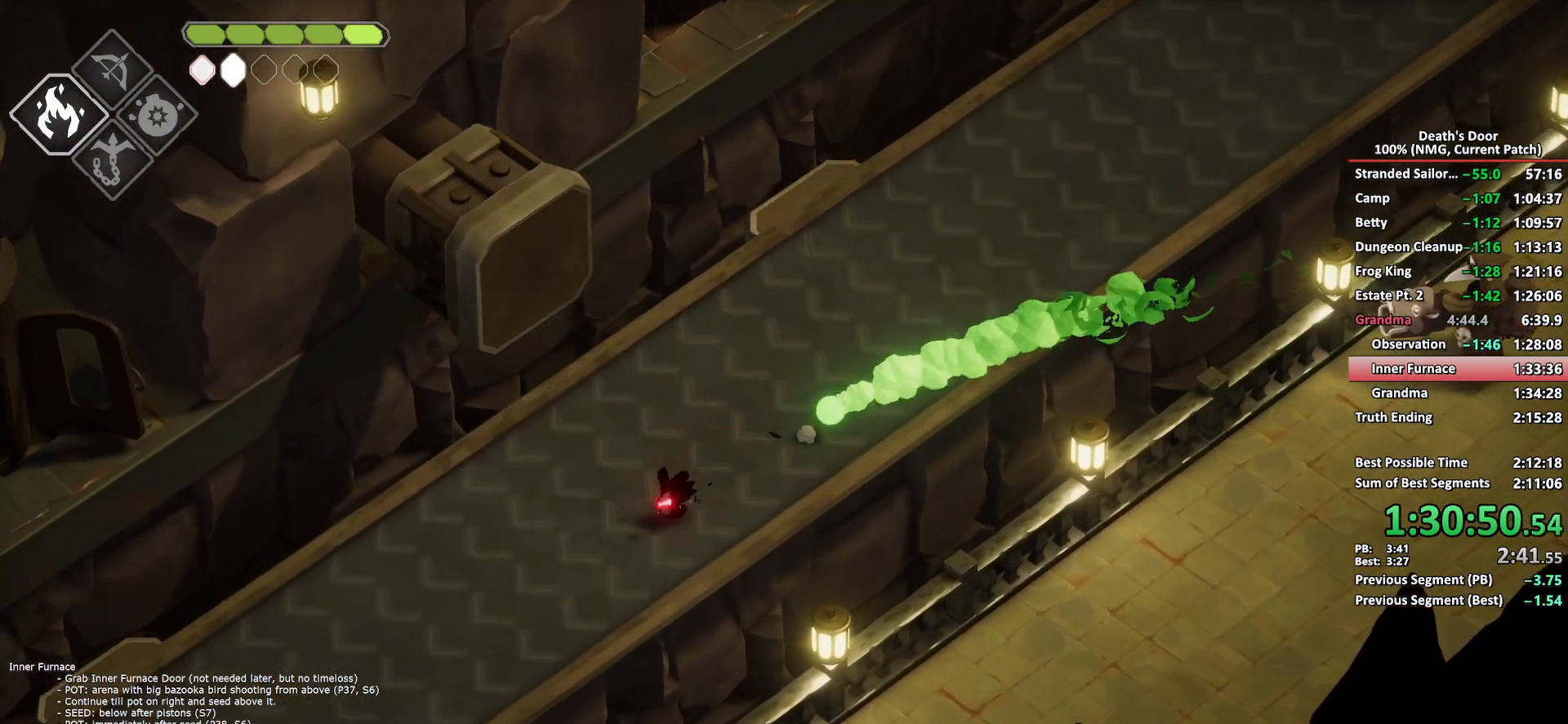
{"buttons": [], "left_stick": "down-left", "right_stick": "center", "button_events": [[17, "A", "up"], [83, "A", "down"], [200, "A", "up"]]}
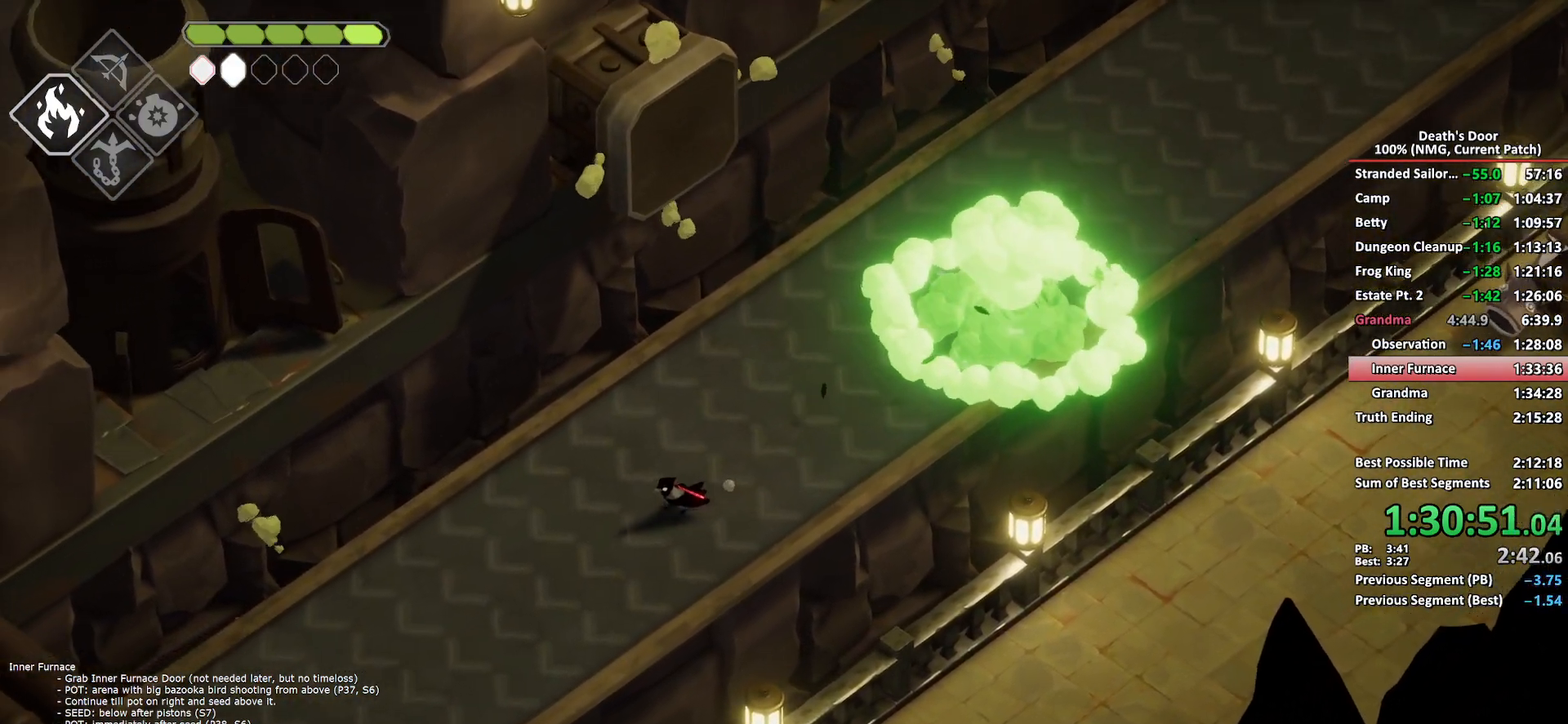
{"buttons": [], "left_stick": "up-right", "right_stick": "center", "button_events": []}
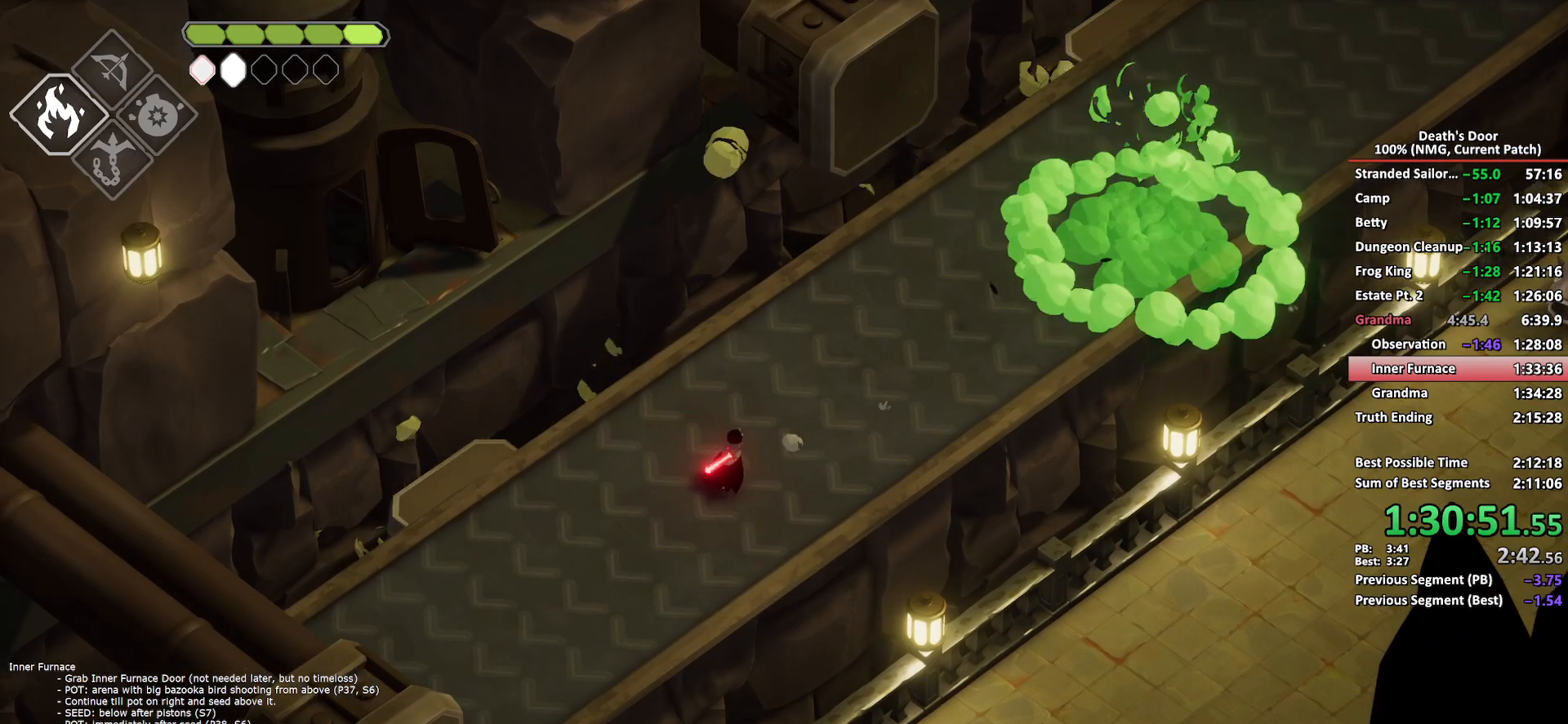
{"buttons": [], "left_stick": "up", "right_stick": "center", "button_events": []}
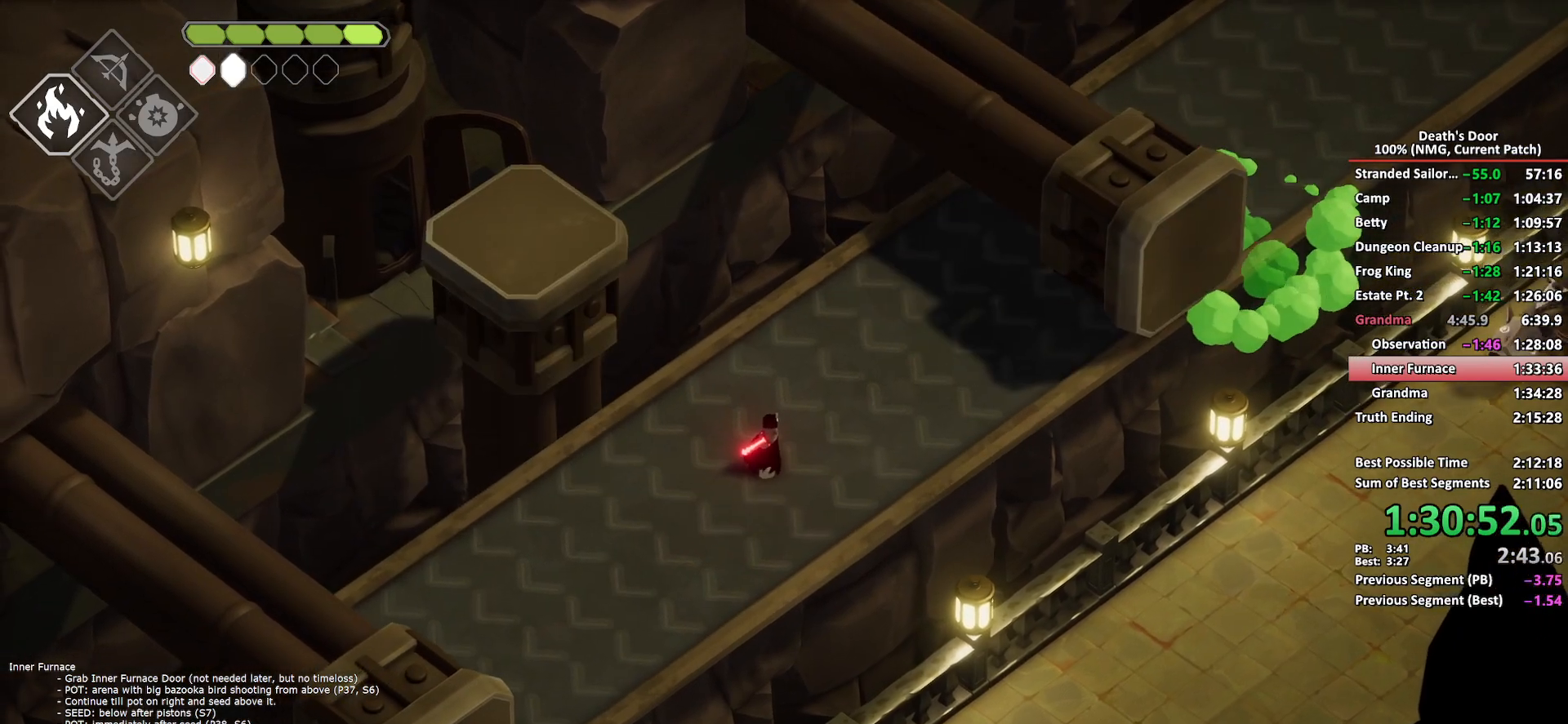
{"buttons": [], "left_stick": "center", "right_stick": "center", "button_events": []}
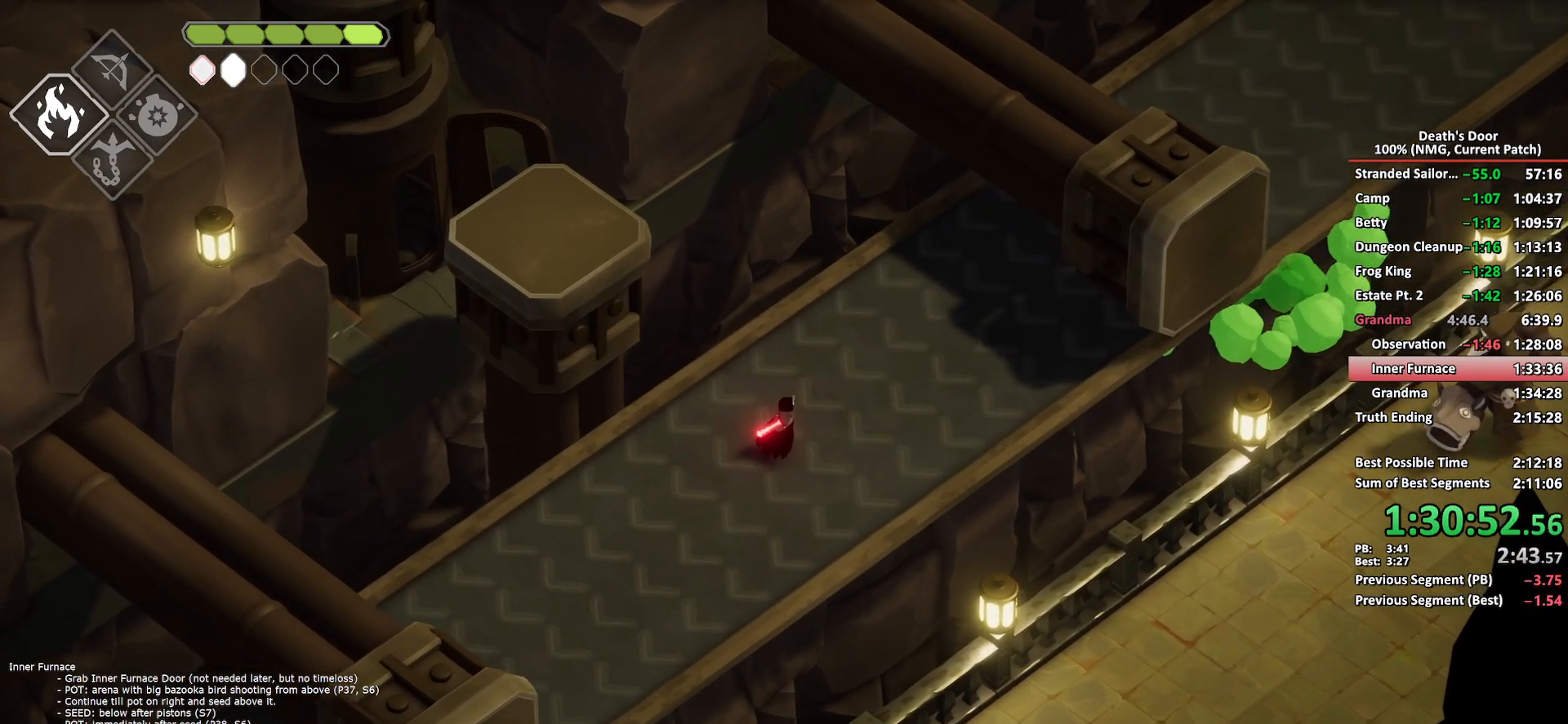
{"buttons": ["B", "L2"], "left_stick": "up-left", "right_stick": "center", "button_events": [[83, "L2", "down"], [100, "B", "down"]]}
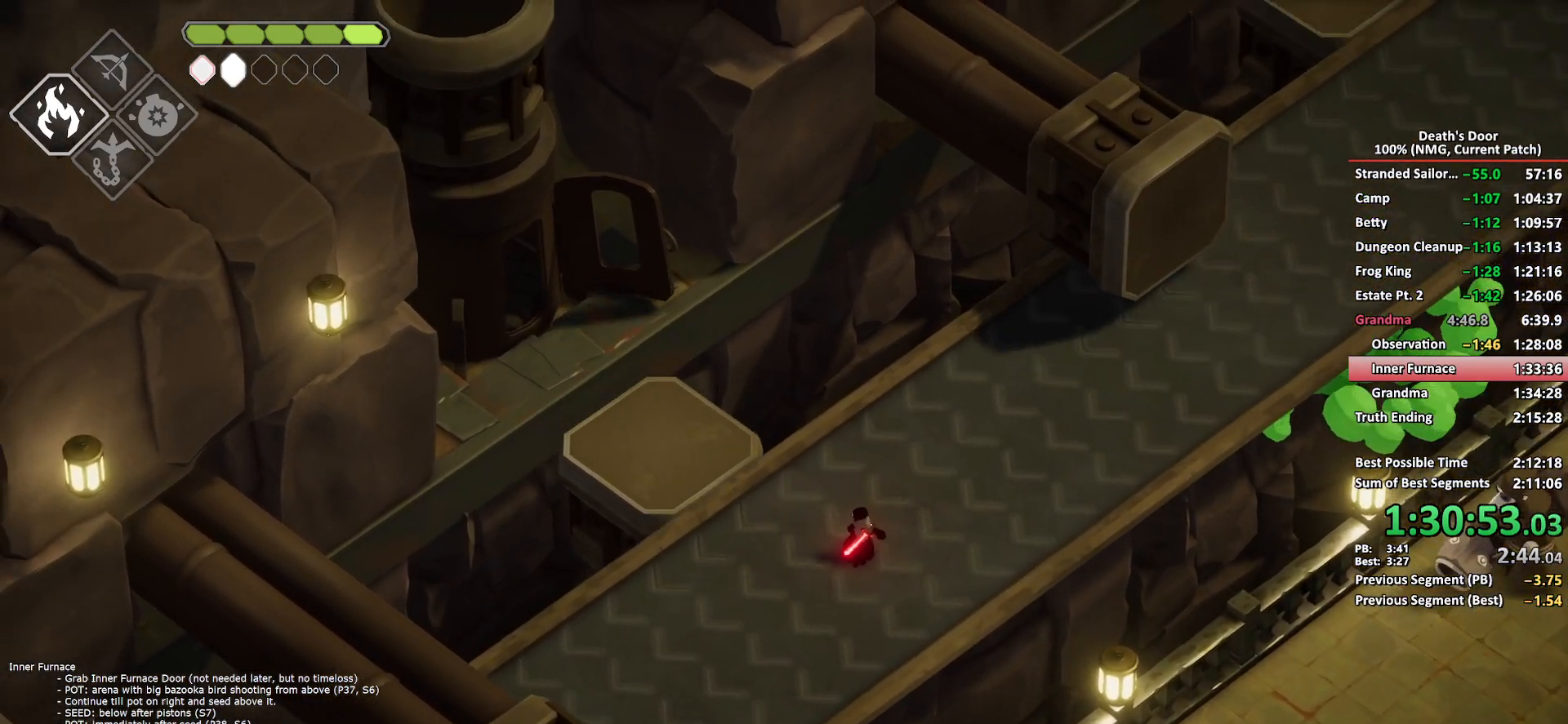
{"buttons": [], "left_stick": "down-left", "right_stick": "center", "button_events": [[133, "B", "up"], [183, "L2", "up"]]}
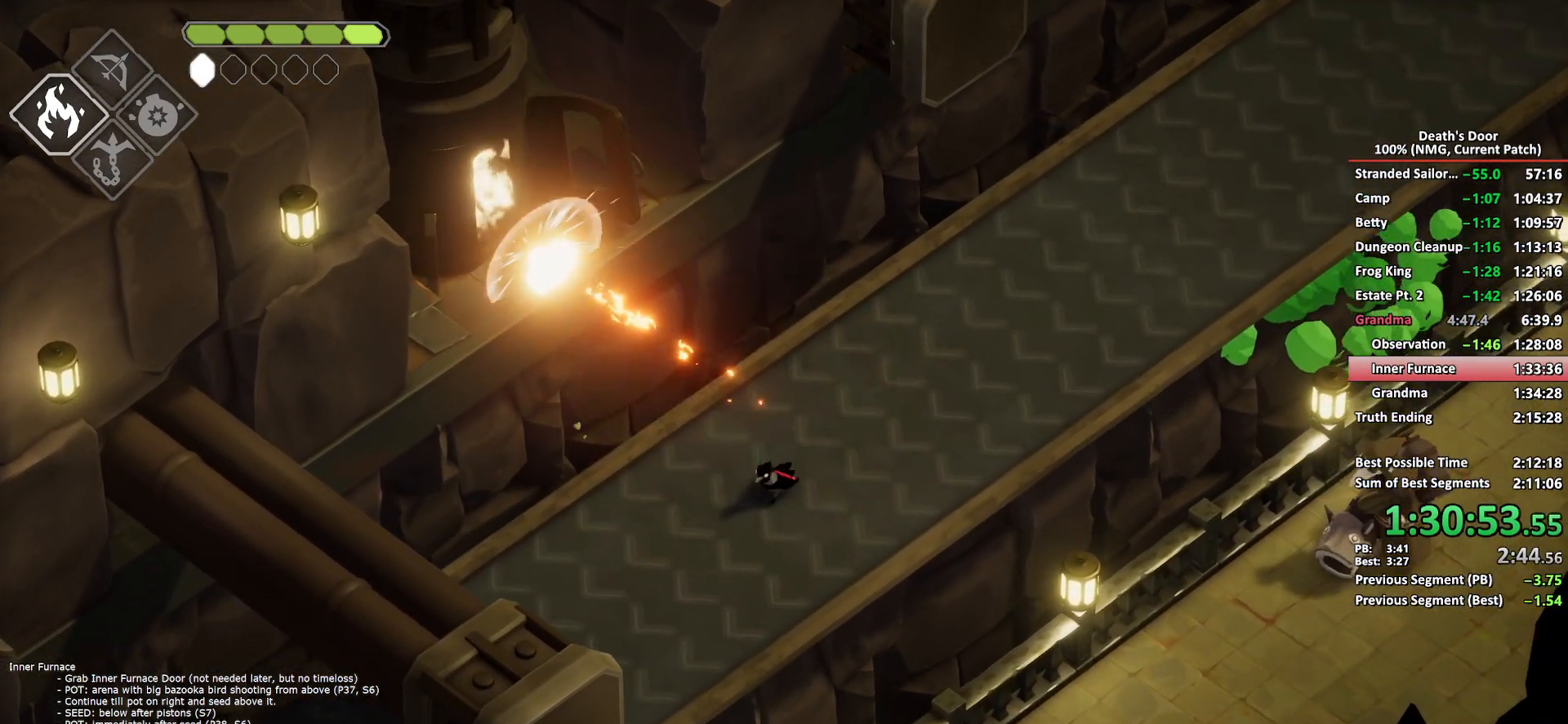
{"buttons": [], "left_stick": "down-left", "right_stick": "center", "button_events": []}
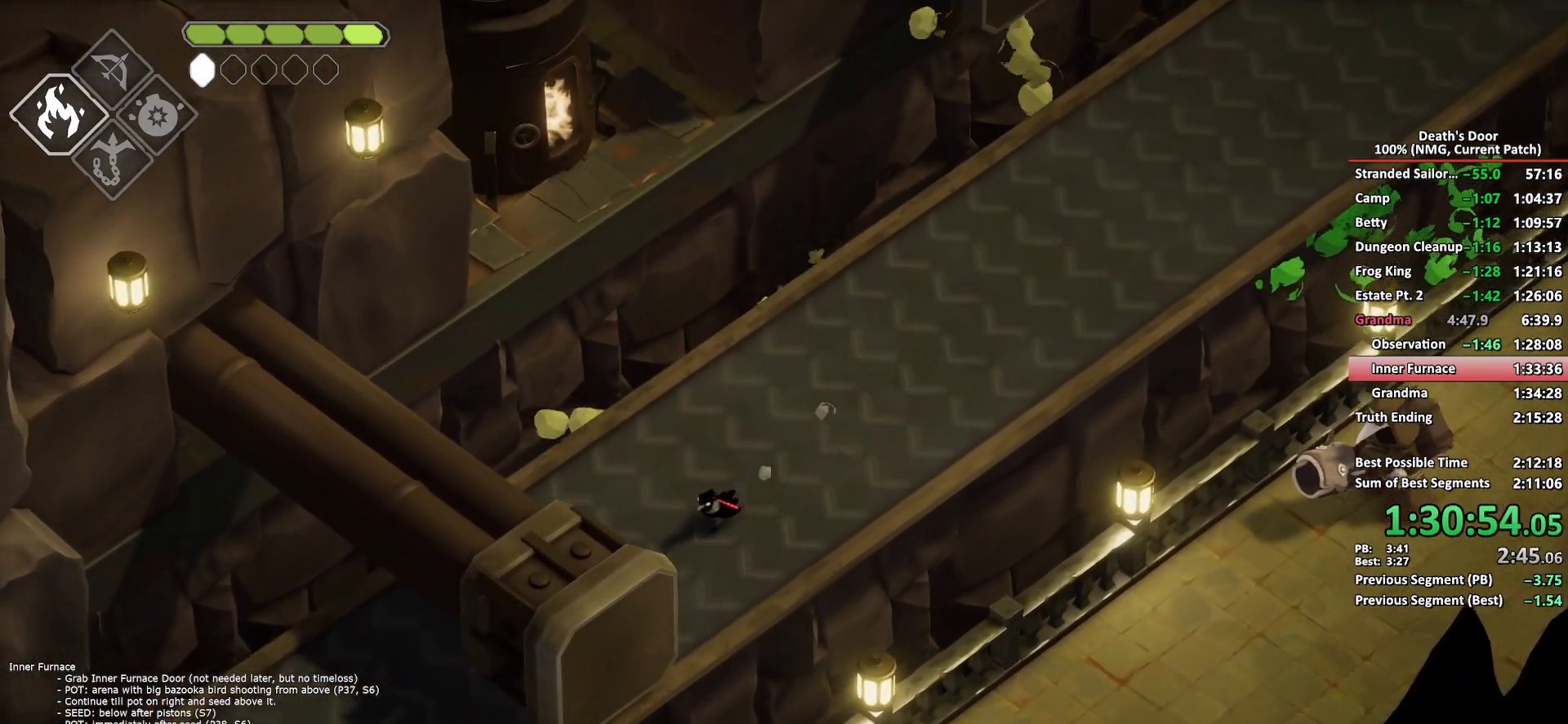
{"buttons": ["A"], "left_stick": "down-left", "right_stick": "center", "button_events": [[117, "DPAD_DOWN", "down"], [233, "DPAD_DOWN", "up"], [417, "A", "down"]]}
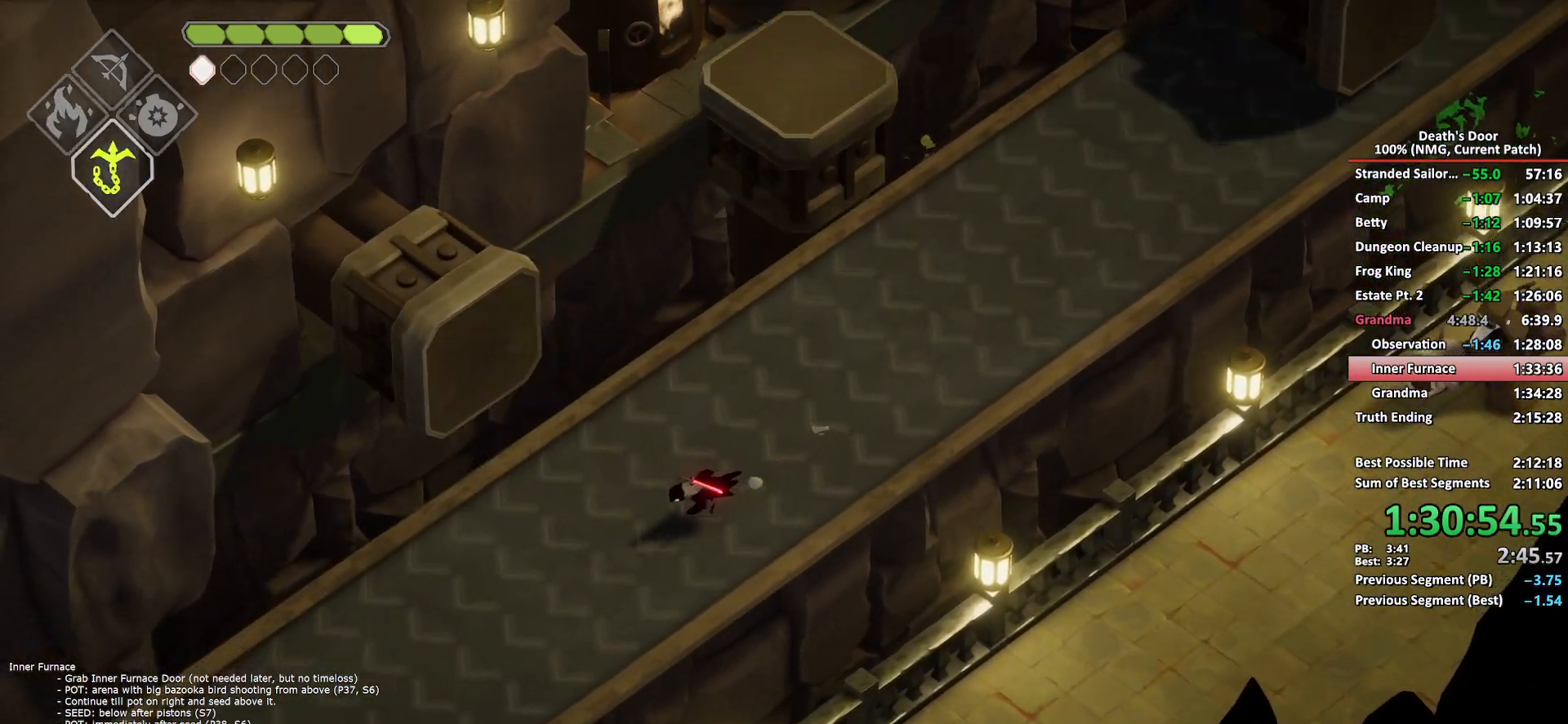
{"buttons": [], "left_stick": "down-left", "right_stick": "center", "button_events": [[17, "A", "up"], [83, "A", "down"], [183, "A", "up"], [233, "A", "down"], [333, "A", "up"]]}
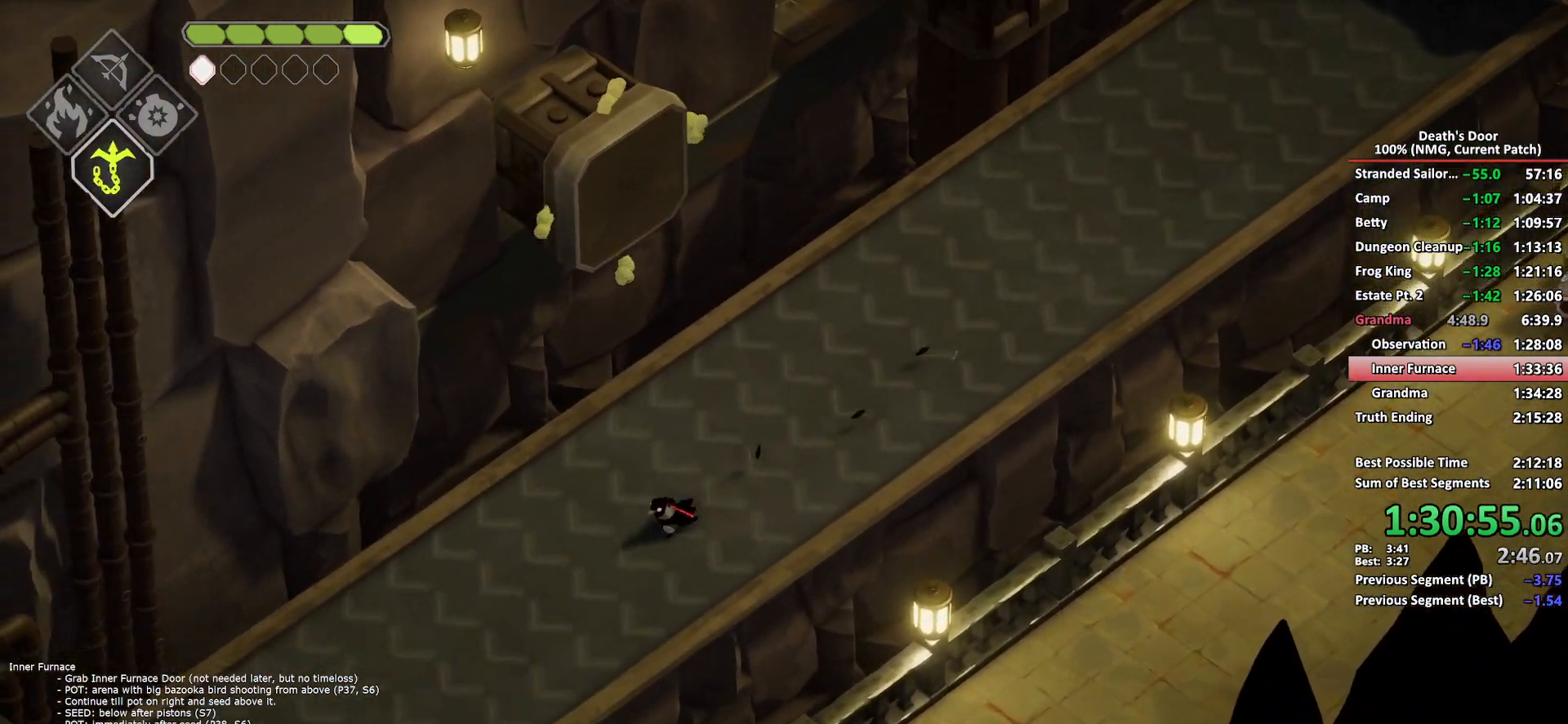
{"buttons": [], "left_stick": "down-left", "right_stick": "center", "button_events": [[233, "A", "down"], [317, "A", "up"], [417, "A", "down"], [483, "A", "up"]]}
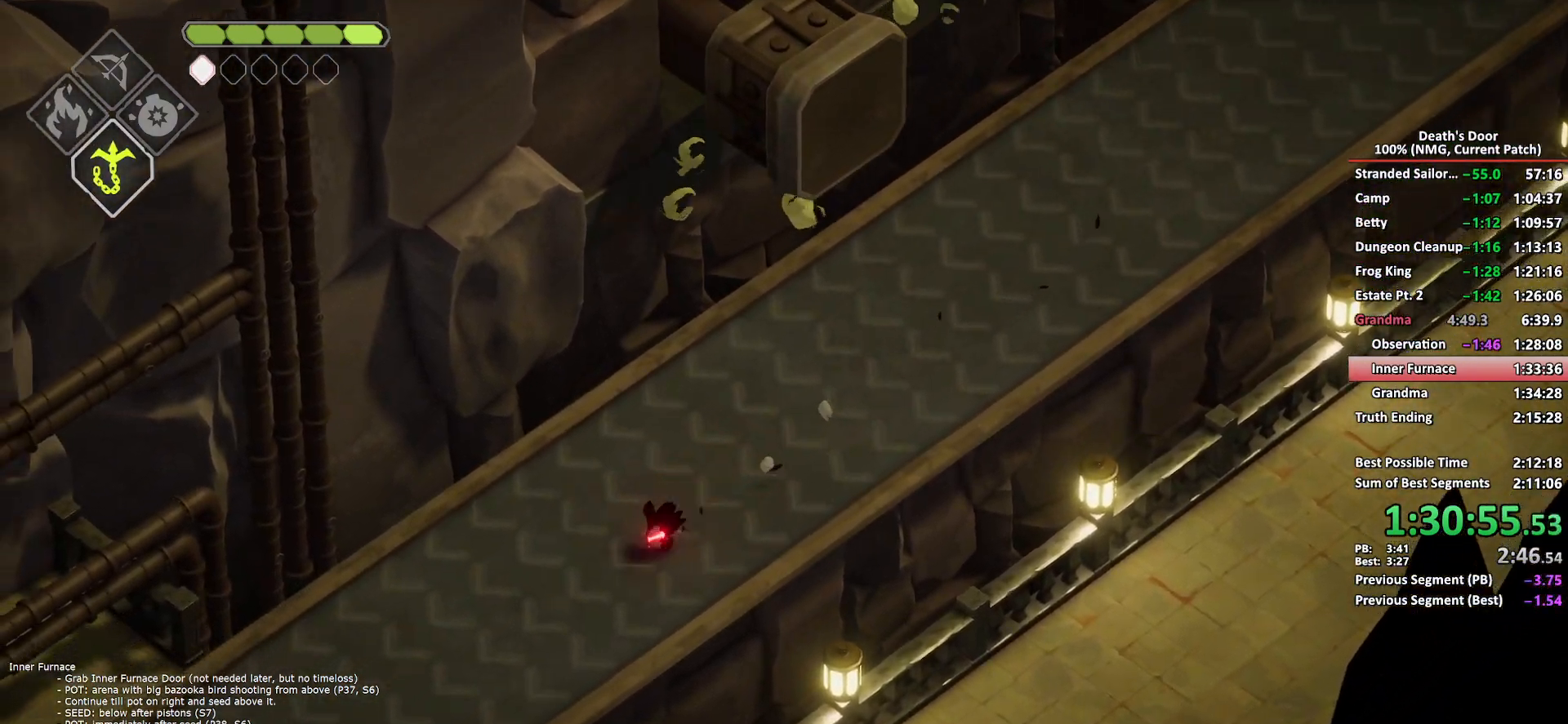
{"buttons": [], "left_stick": "down-left", "right_stick": "center", "button_events": [[33, "A", "down"], [150, "A", "up"], [200, "A", "down"], [300, "A", "up"]]}
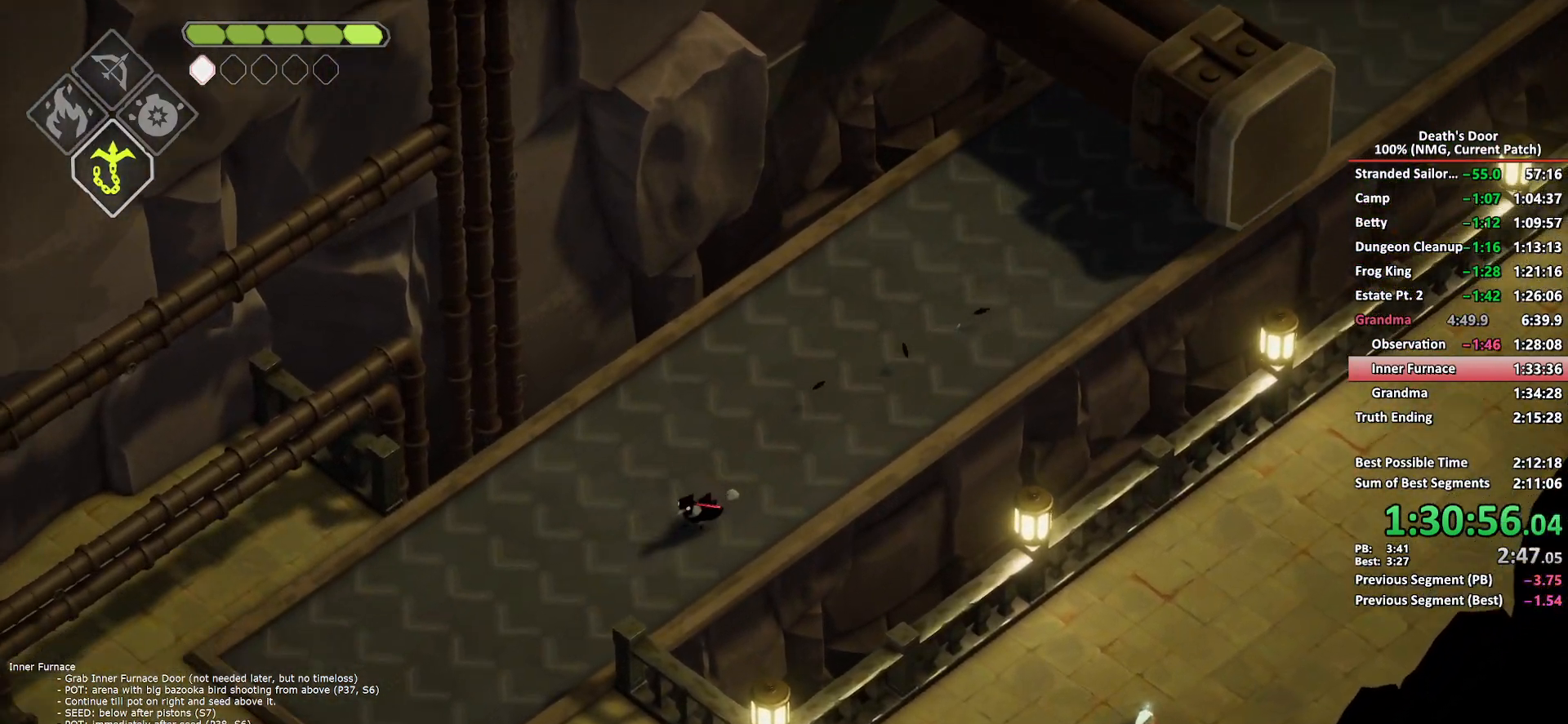
{"buttons": ["A"], "left_stick": "down-right", "right_stick": "center", "button_events": [[67, "A", "down"], [167, "A", "up"], [233, "A", "down"], [317, "A", "up"], [367, "A", "down"]]}
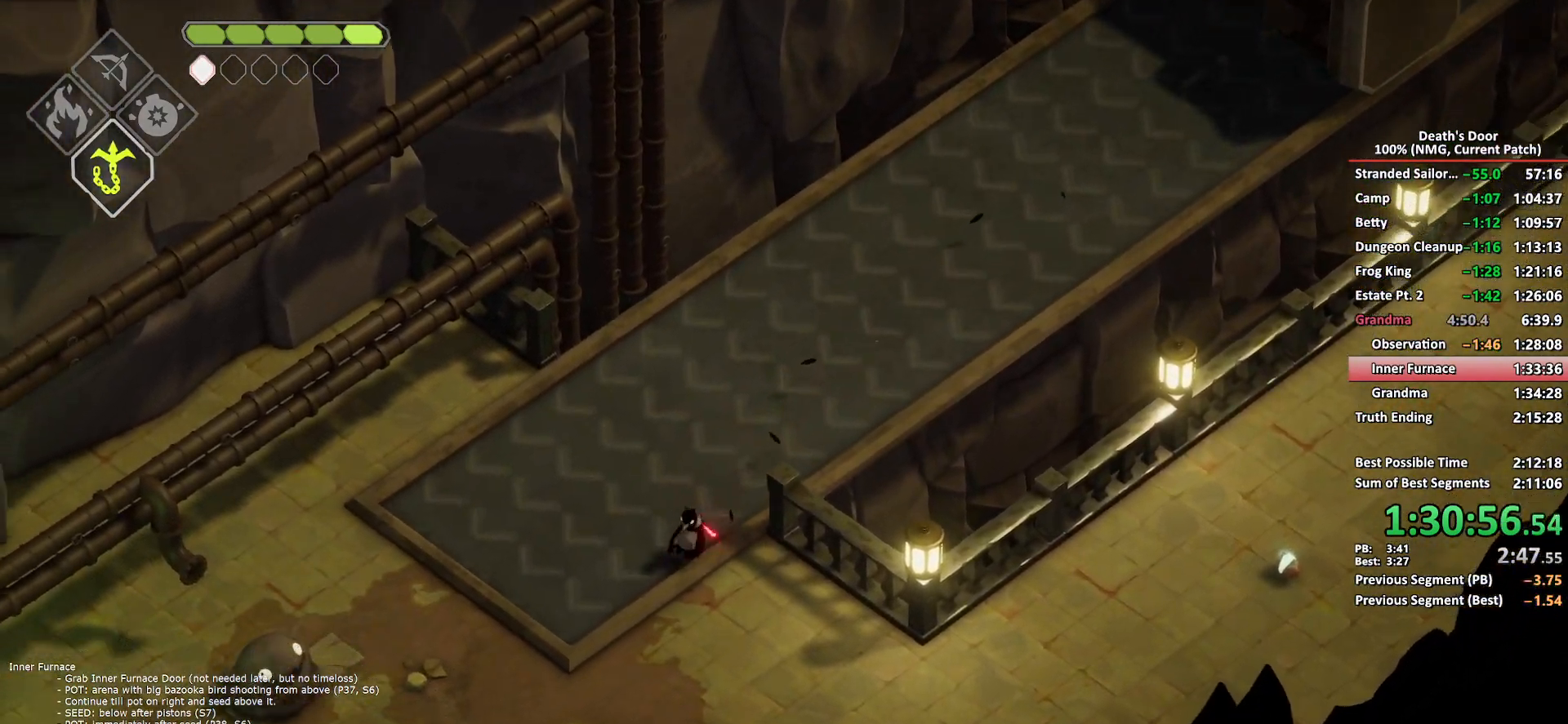
{"buttons": [], "left_stick": "down-right", "right_stick": "center", "button_events": [[117, "A", "up"], [383, "A", "down"], [450, "A", "up"]]}
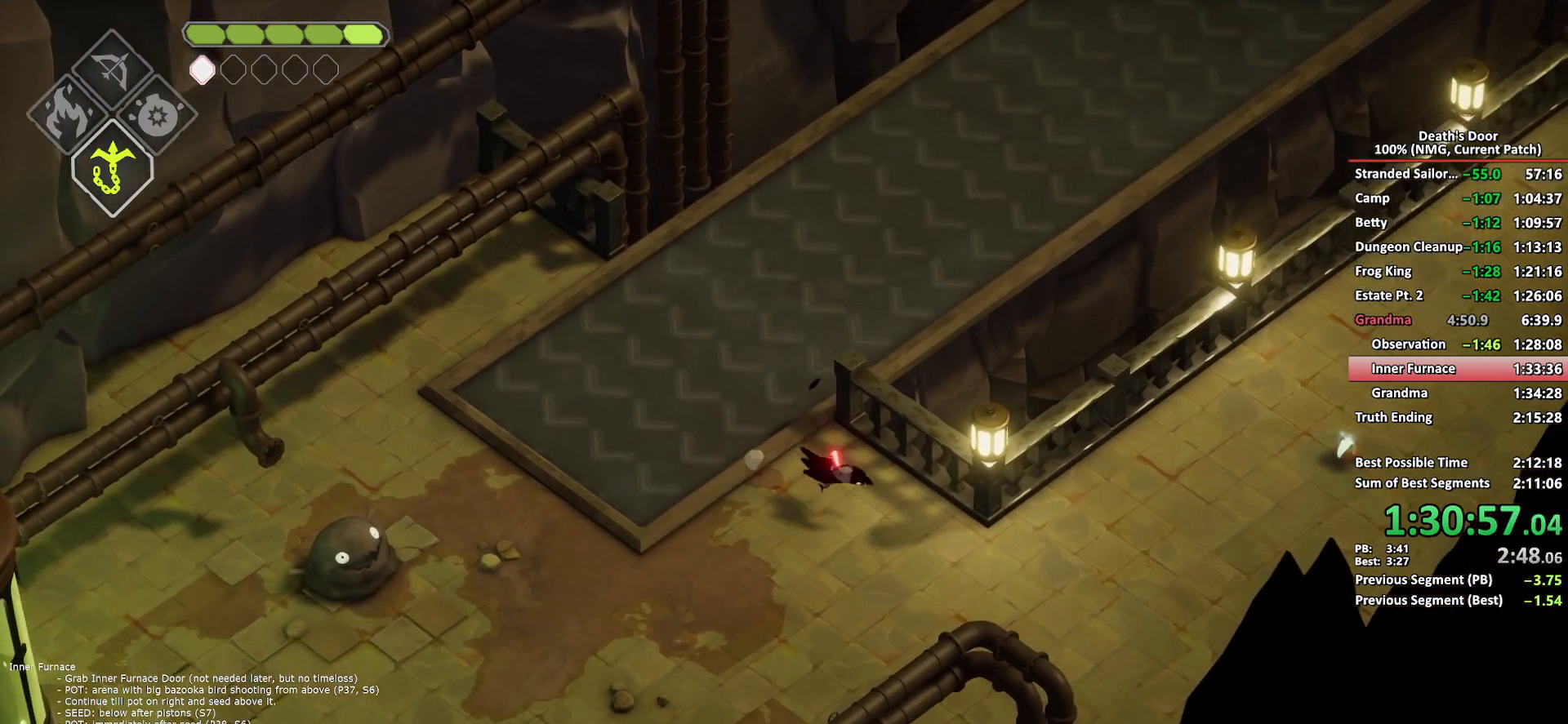
{"buttons": [], "left_stick": "up-right", "right_stick": "center", "button_events": [[17, "A", "down"], [117, "A", "up"], [167, "A", "down"], [400, "A", "up"]]}
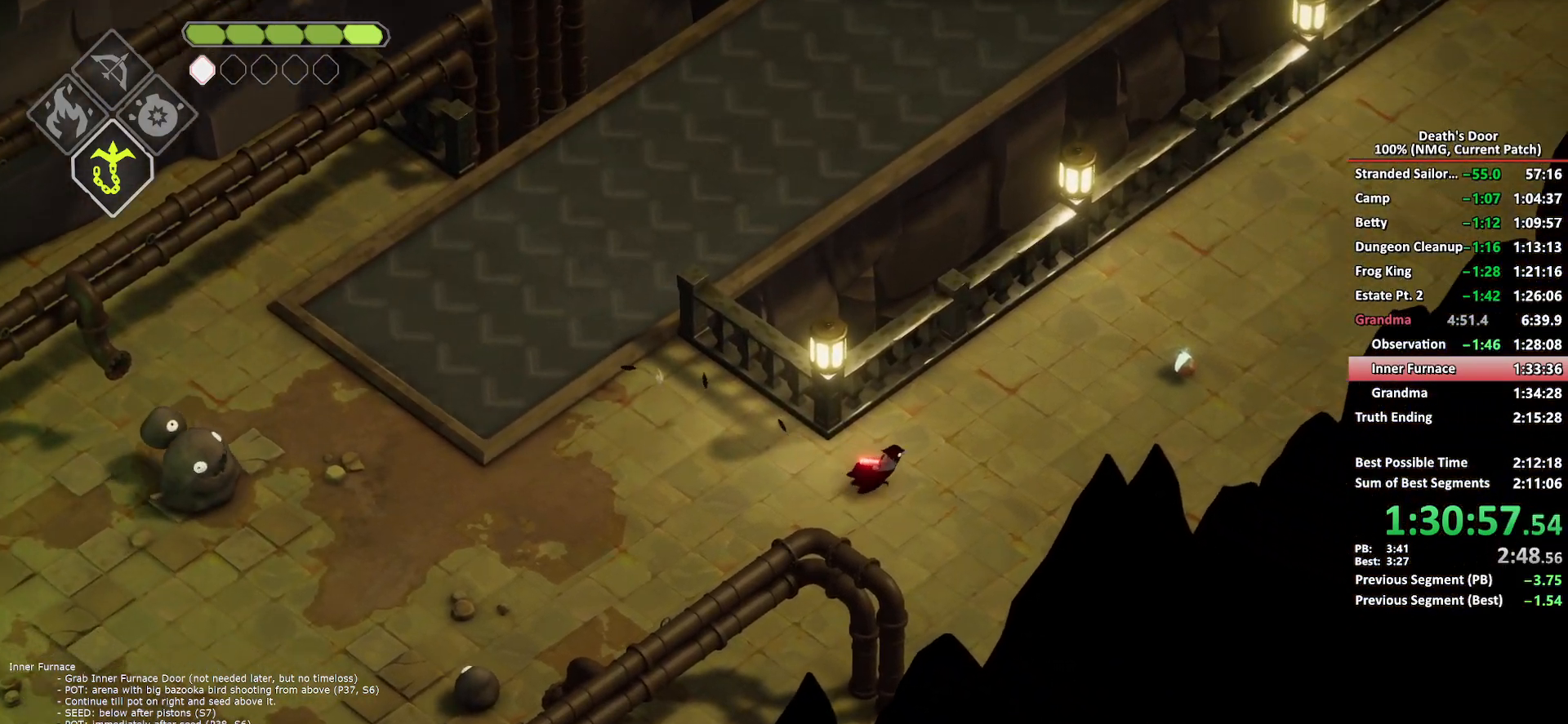
{"buttons": [], "left_stick": "right", "right_stick": "center", "button_events": [[167, "A", "down"], [233, "A", "up"], [300, "A", "down"], [417, "A", "up"]]}
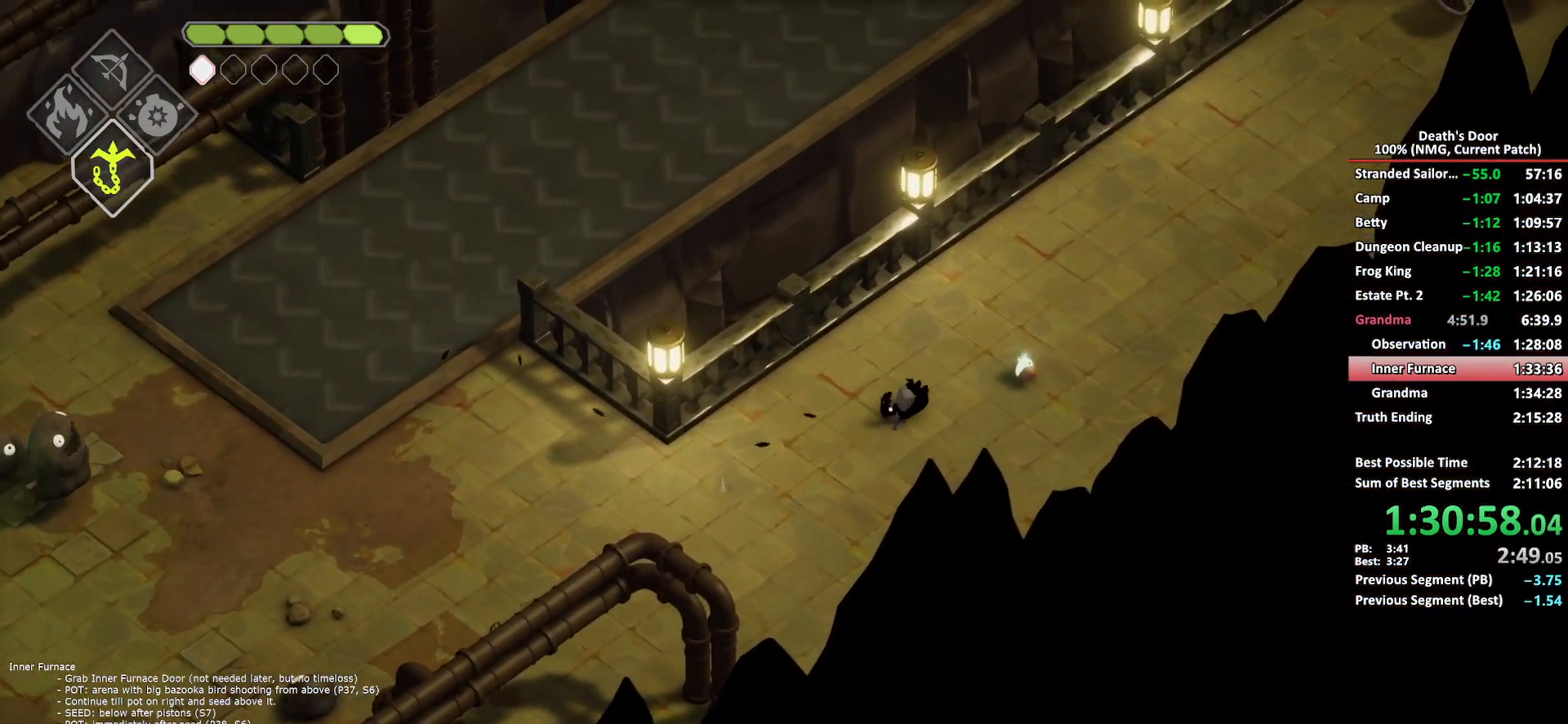
{"buttons": ["B", "L2"], "left_stick": "down-left", "right_stick": "center", "button_events": [[133, "Y", "down"], [200, "Y", "up"], [267, "Y", "down"], [367, "Y", "up"], [467, "L2", "down"], [483, "B", "down"]]}
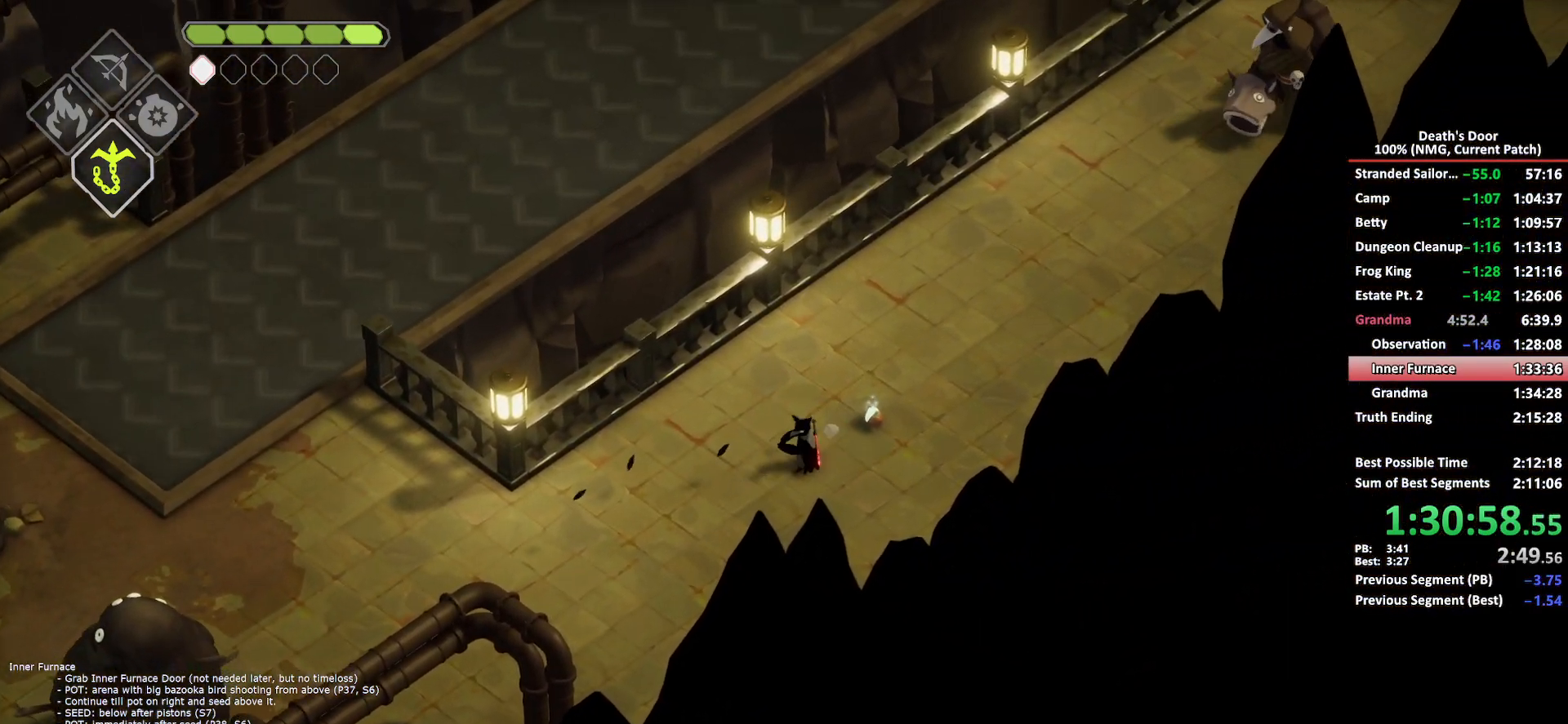
{"buttons": [], "left_stick": "left", "right_stick": "center", "button_events": [[50, "B", "up"], [83, "L2", "up"], [317, "X", "down"], [417, "X", "up"]]}
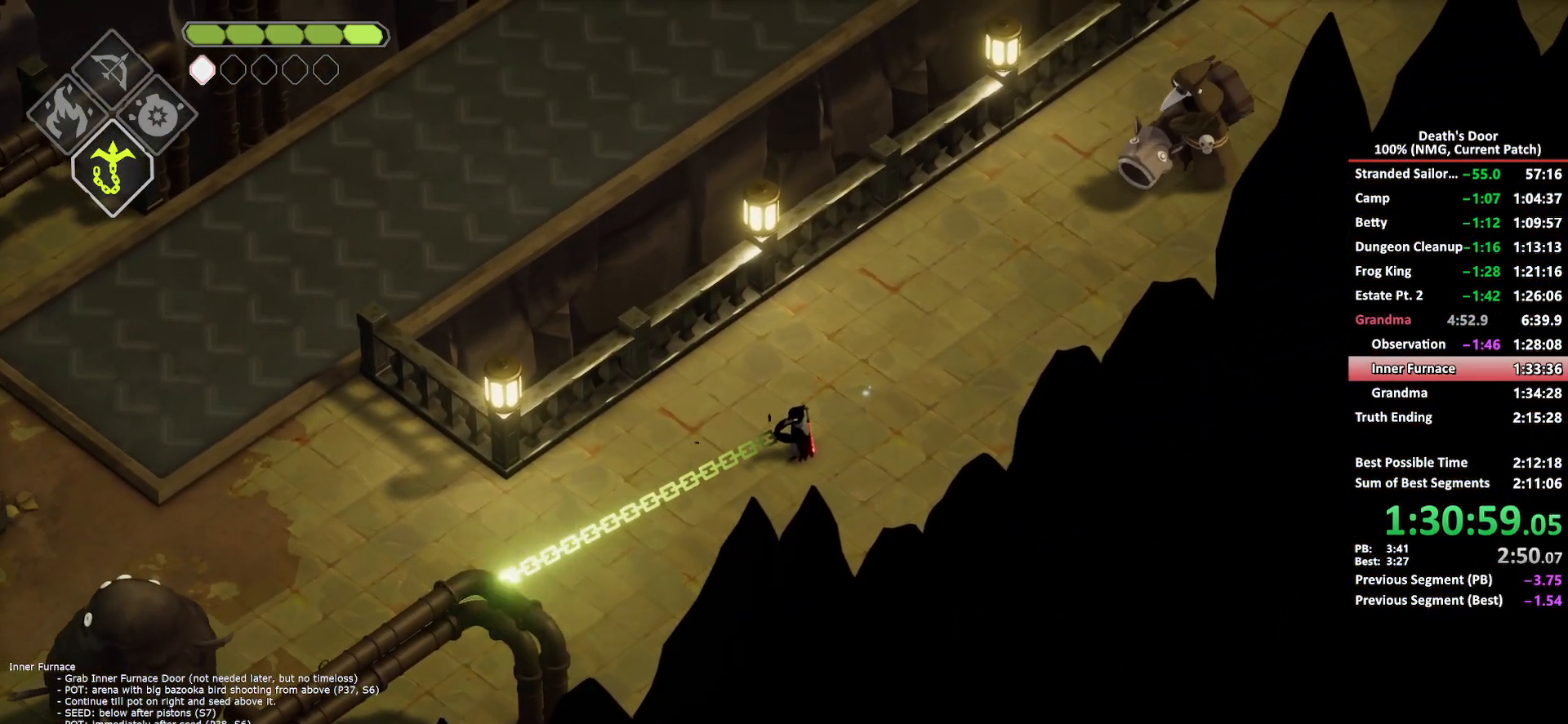
{"buttons": [], "left_stick": "down-left", "right_stick": "center", "button_events": [[33, "X", "down"], [133, "X", "up"], [333, "B", "down"], [350, "L2", "down"], [417, "B", "up"], [467, "L2", "up"]]}
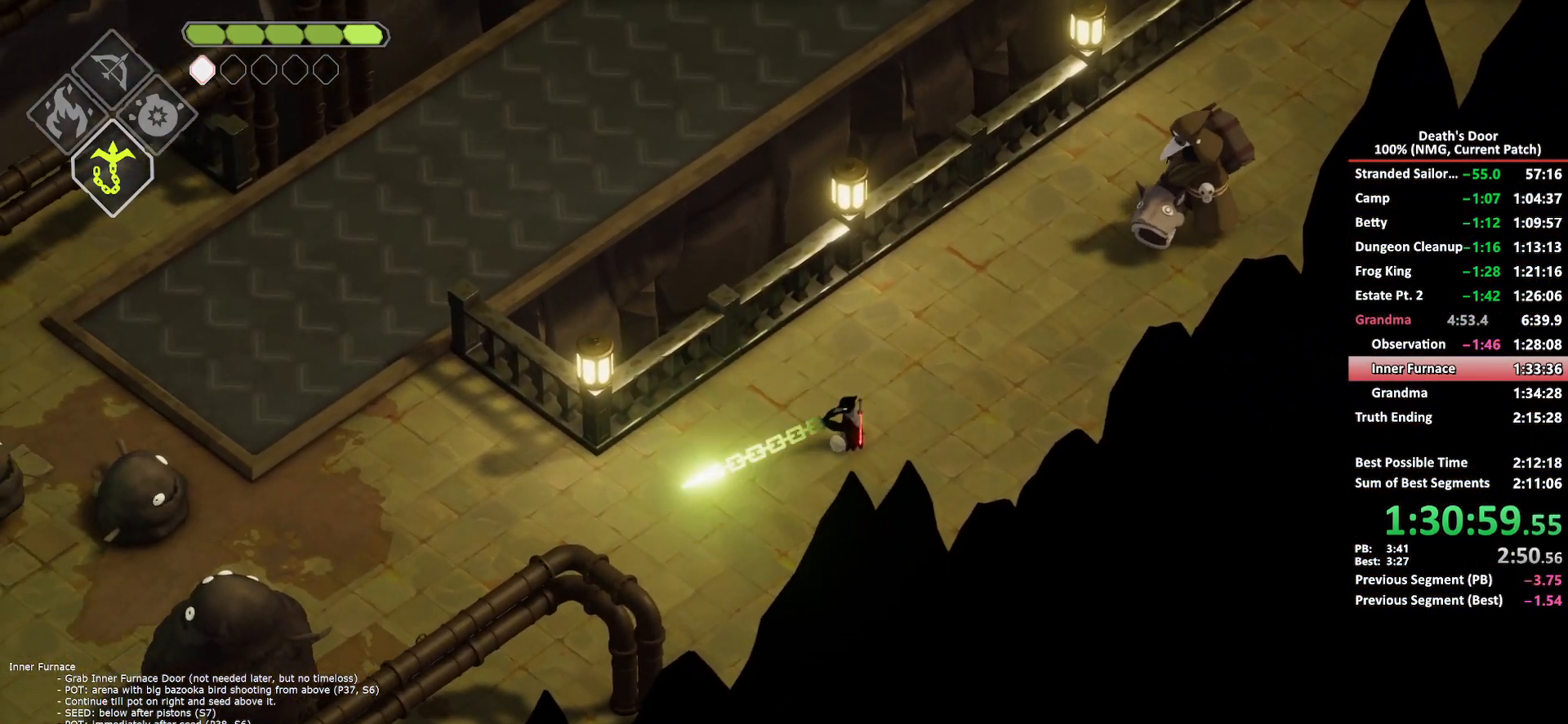
{"buttons": [], "left_stick": "left", "right_stick": "center", "button_events": [[33, "X", "down"], [117, "X", "up"], [183, "X", "down"], [283, "X", "up"], [333, "X", "down"], [433, "X", "up"]]}
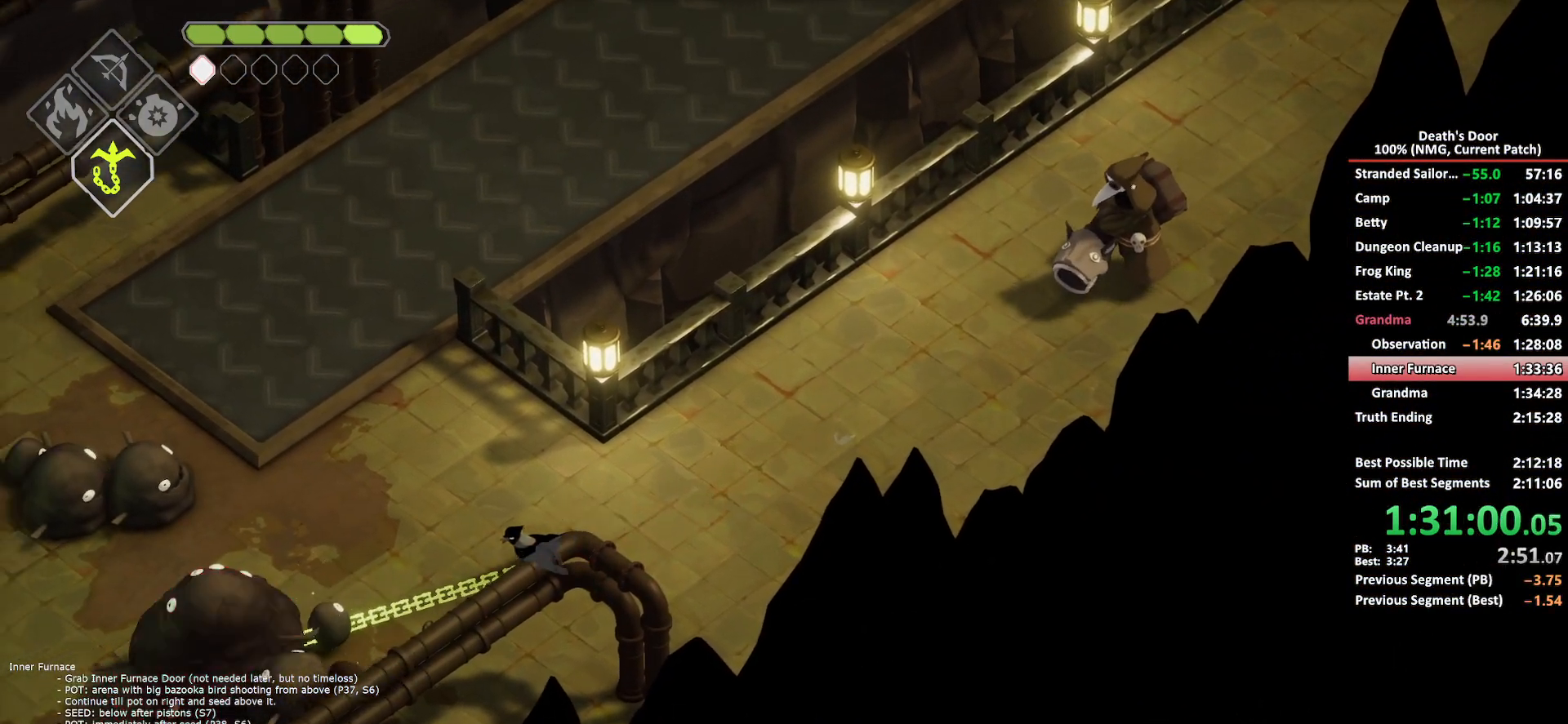
{"buttons": ["A"], "left_stick": "up-left", "right_stick": "center", "button_events": [[433, "A", "down"]]}
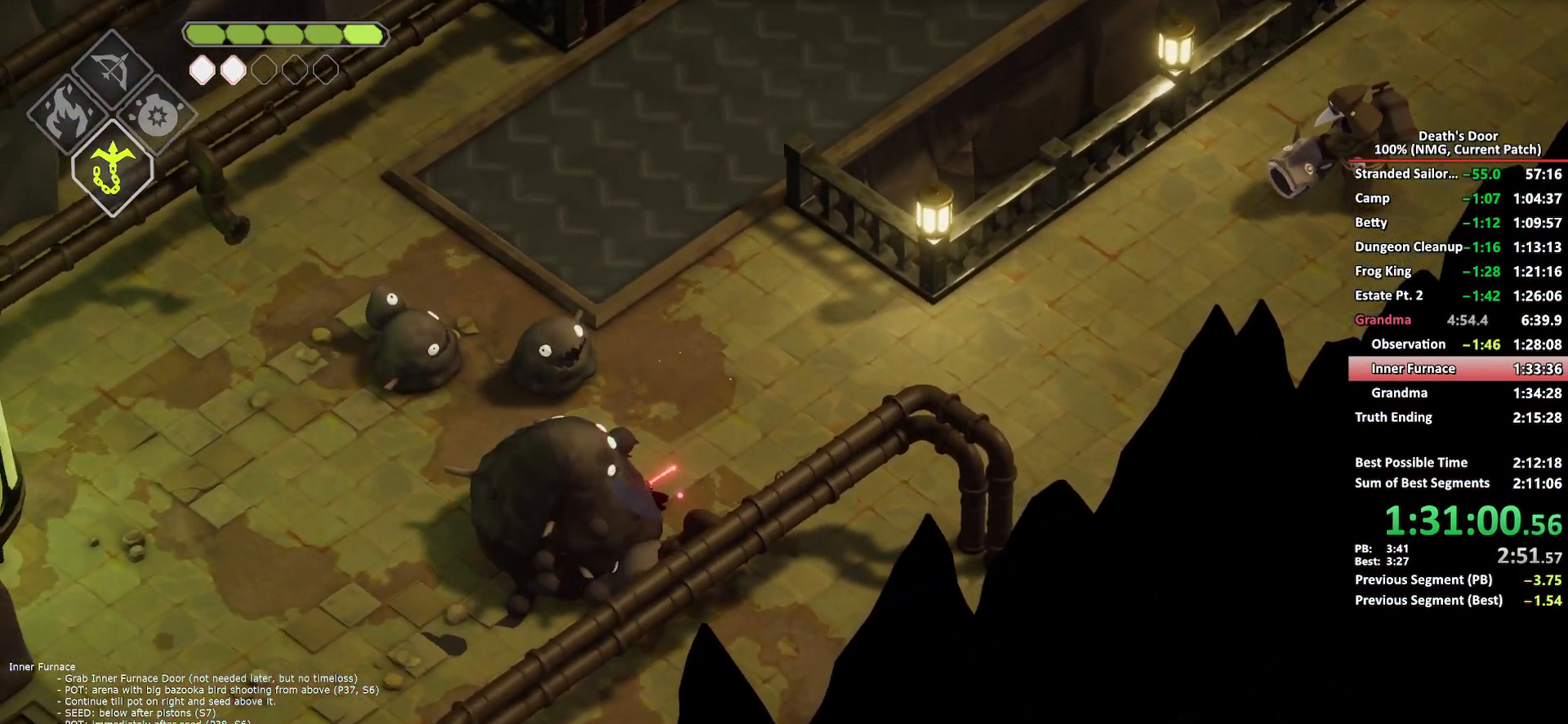
{"buttons": [], "left_stick": "left", "right_stick": "center", "button_events": [[33, "A", "up"], [83, "A", "down"], [167, "A", "up"], [233, "A", "down"], [500, "A", "up"]]}